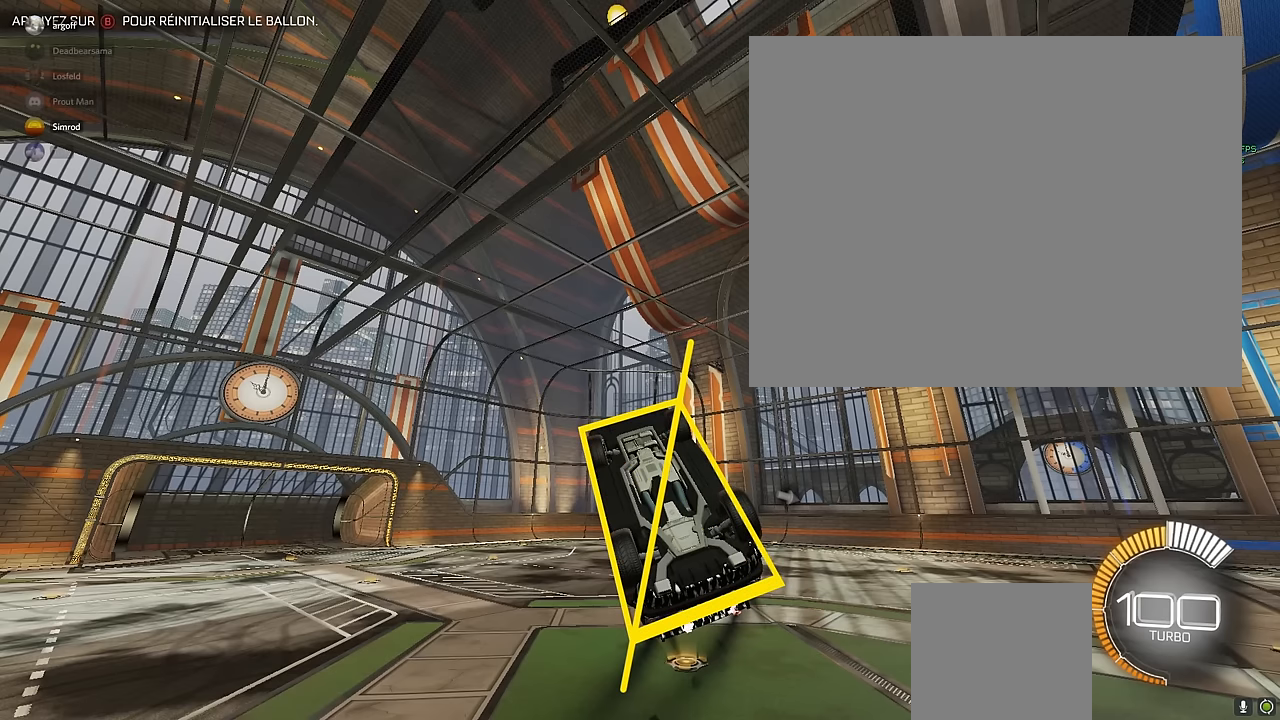
Gameplay with a controller (Xbox layout); each line is a JSON object with the inputs held at the frame after it. "events" lists button and stick changes between this image and that frame as [ms after this image, input, new state], when the widget could be followed in between. Not read: DPAD_DOWN DPAD_LEFT DPAD_RIGHT DPAD_UP L3 R3 SELECT START right_stick.
{"buttons": ["X", "L1"], "left_stick": "down", "events": []}
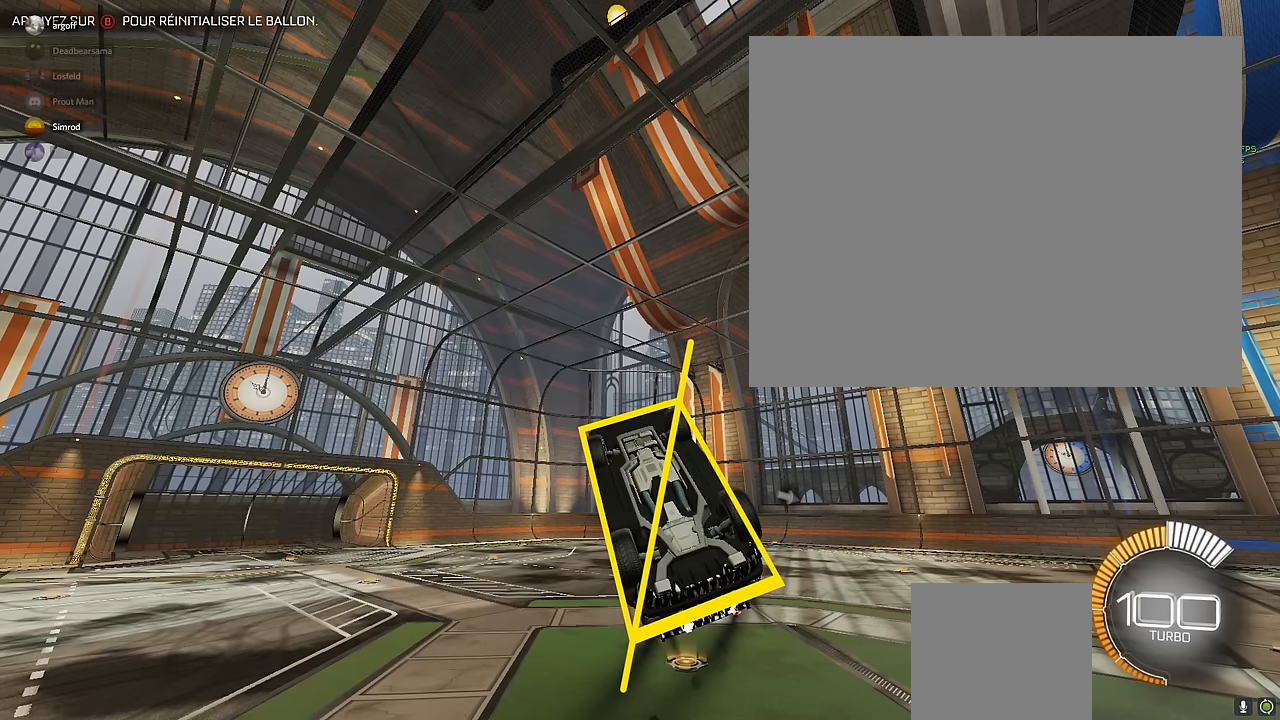
{"buttons": ["X", "L1"], "left_stick": "down", "events": []}
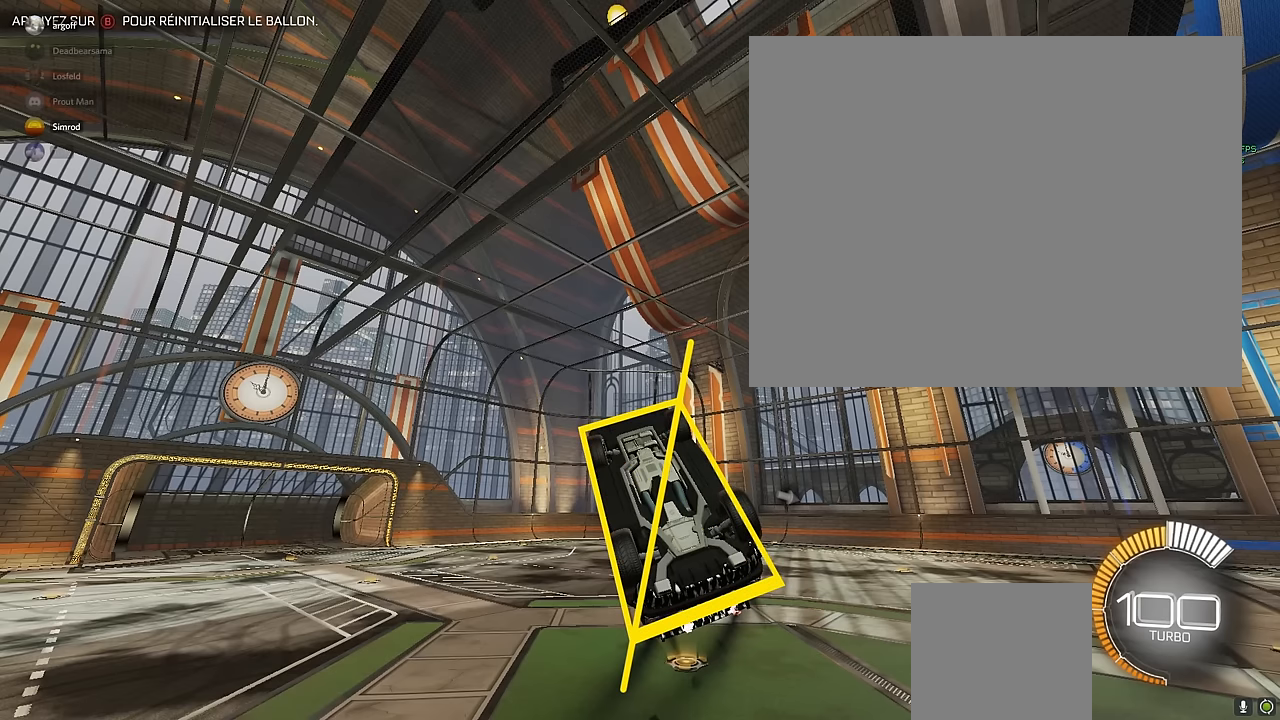
{"buttons": ["X", "L1"], "left_stick": "down", "events": []}
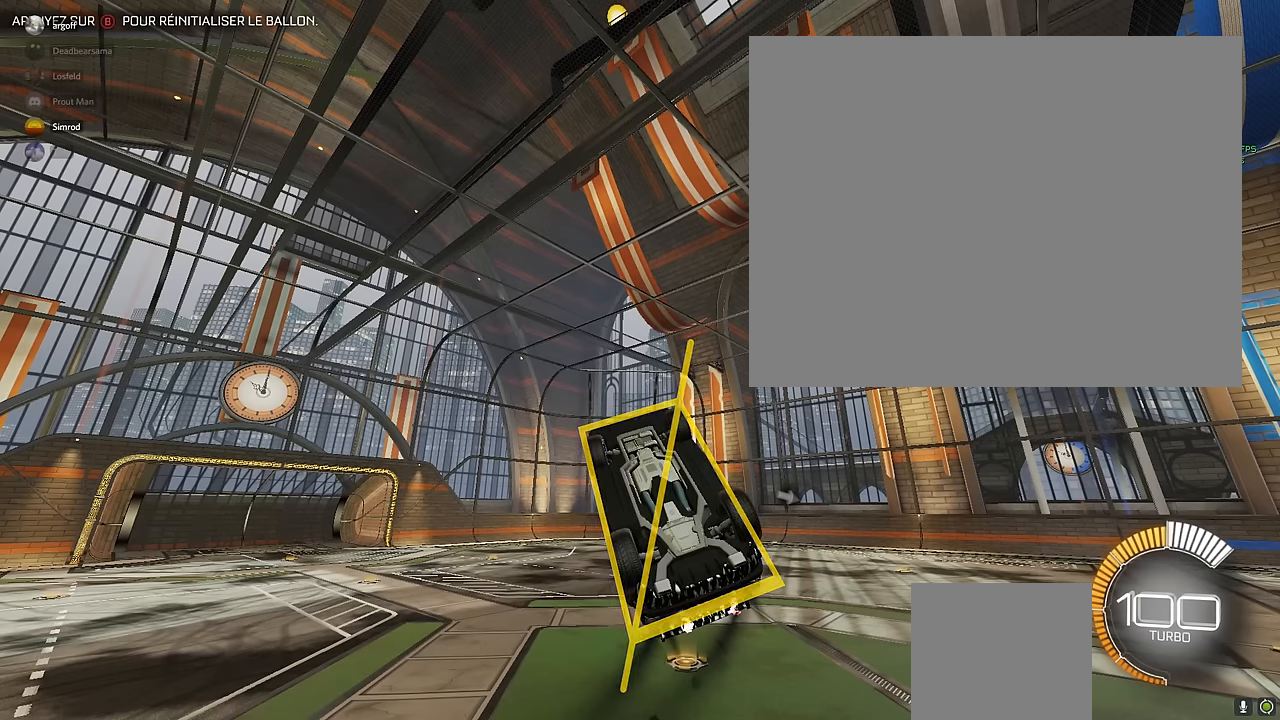
{"buttons": ["X", "L1"], "left_stick": "down", "events": []}
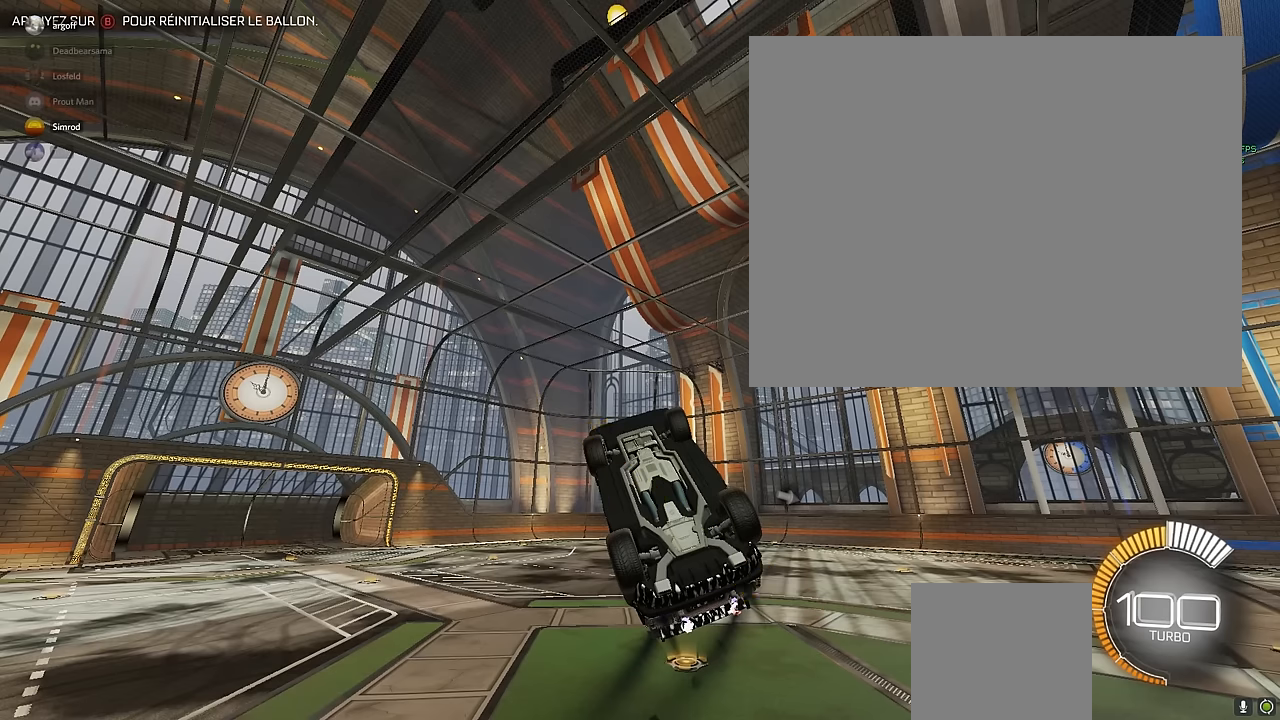
{"buttons": ["A", "R2"], "left_stick": "down", "events": [[250, "L1", "up"], [250, "R2", "down"], [250, "X", "up"], [333, "A", "down"]]}
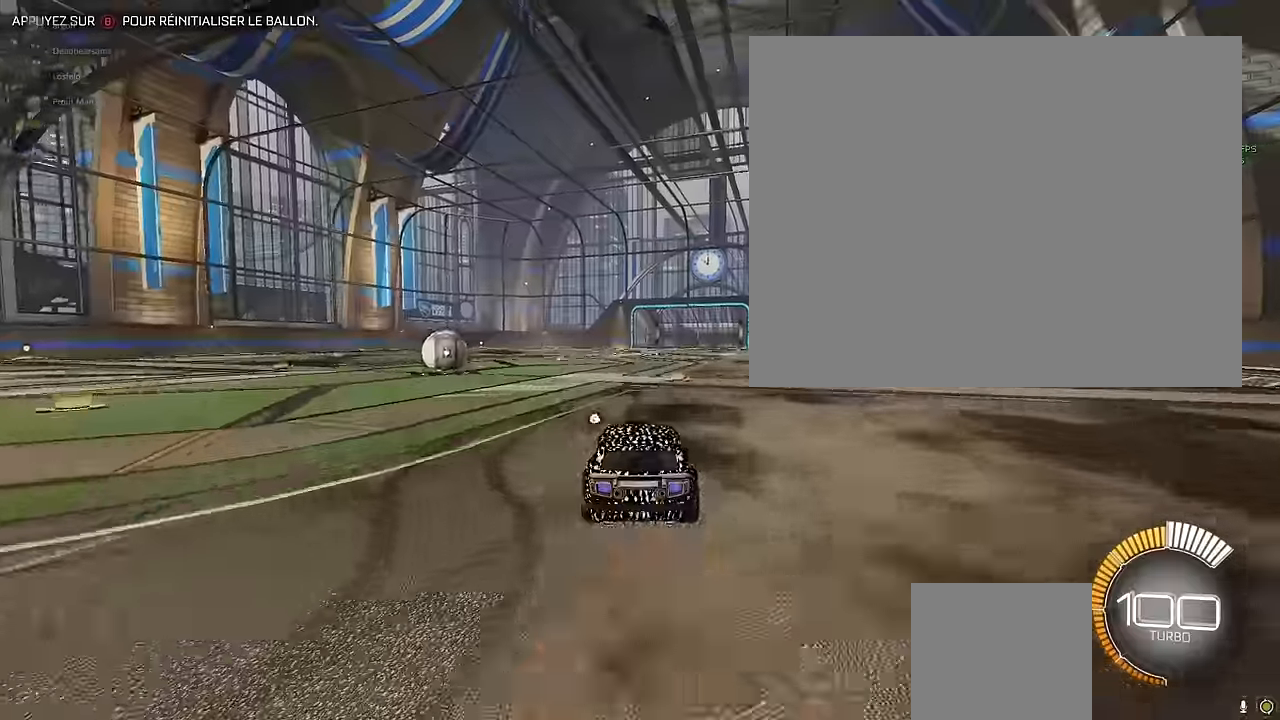
{"buttons": ["X", "L1", "R2"], "left_stick": "right", "events": [[42, "A", "up"], [42, "left_stick", "center"], [208, "left_stick", "right"], [333, "X", "down"], [458, "L1", "down"]]}
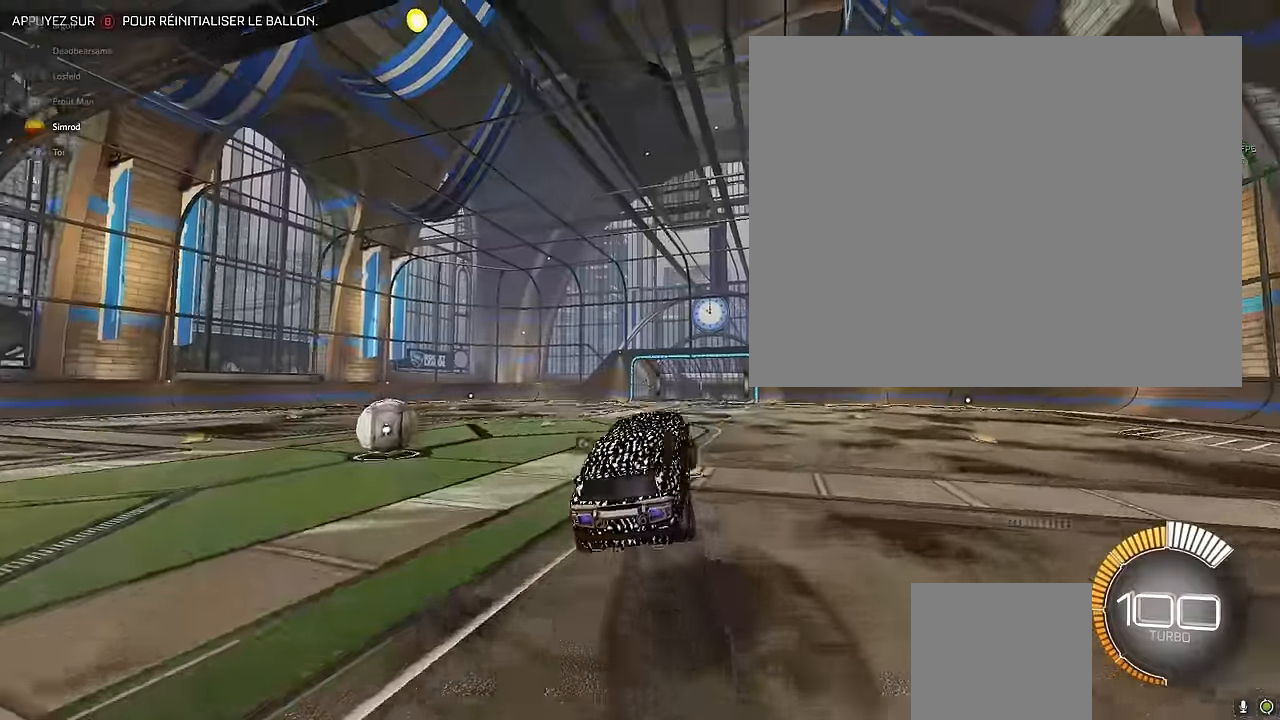
{"buttons": ["X", "L1", "R2"], "left_stick": "right", "events": []}
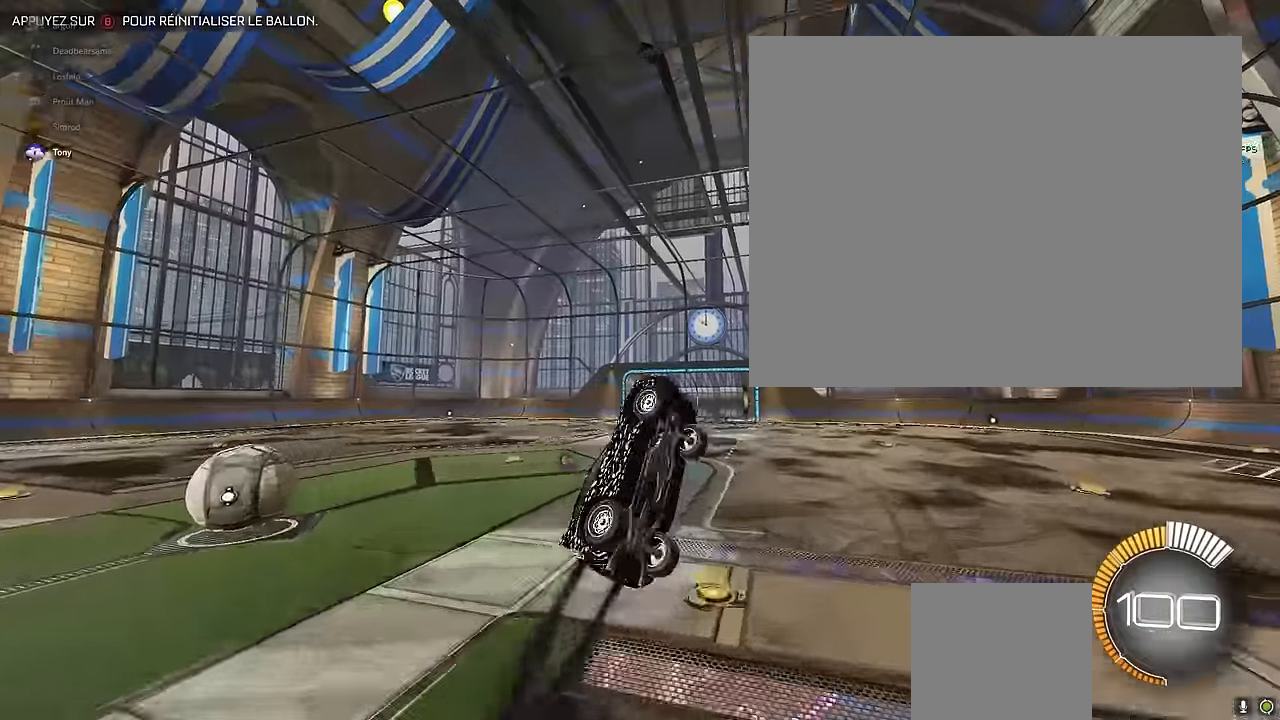
{"buttons": ["X", "R2"], "left_stick": "right", "events": [[375, "L1", "up"]]}
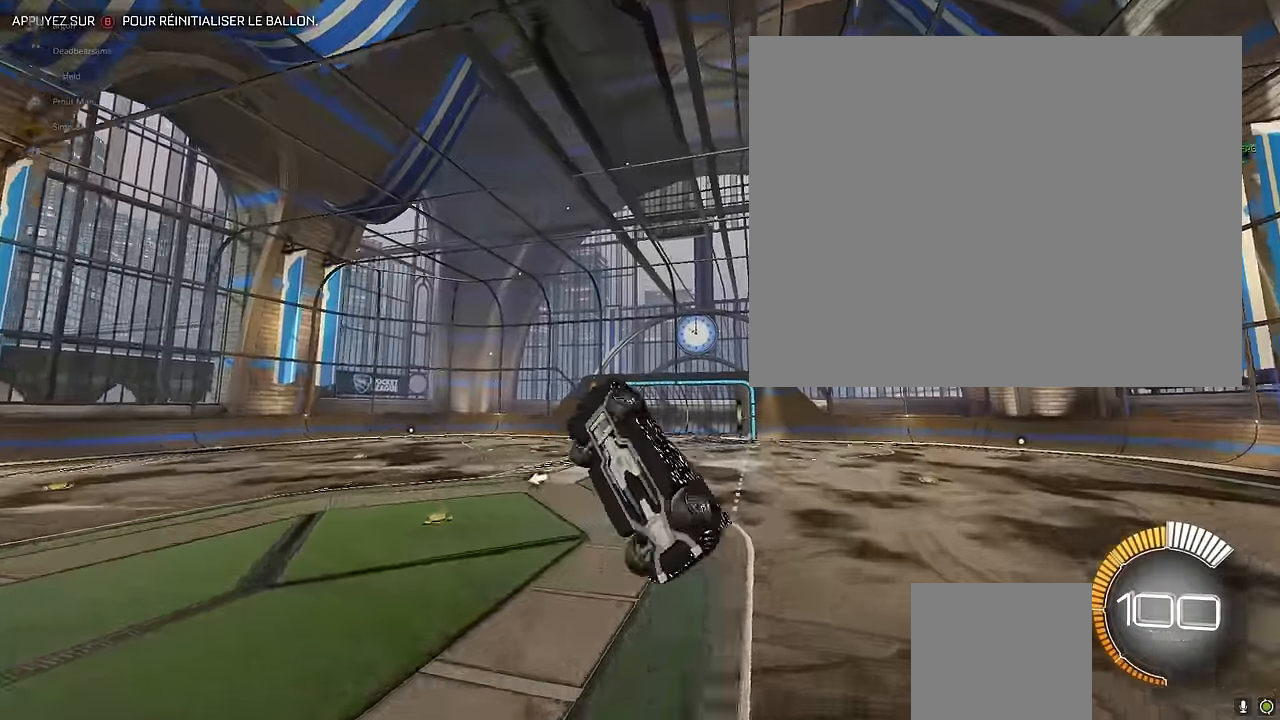
{"buttons": ["X", "L1", "R2"], "left_stick": "right", "events": [[208, "L1", "down"]]}
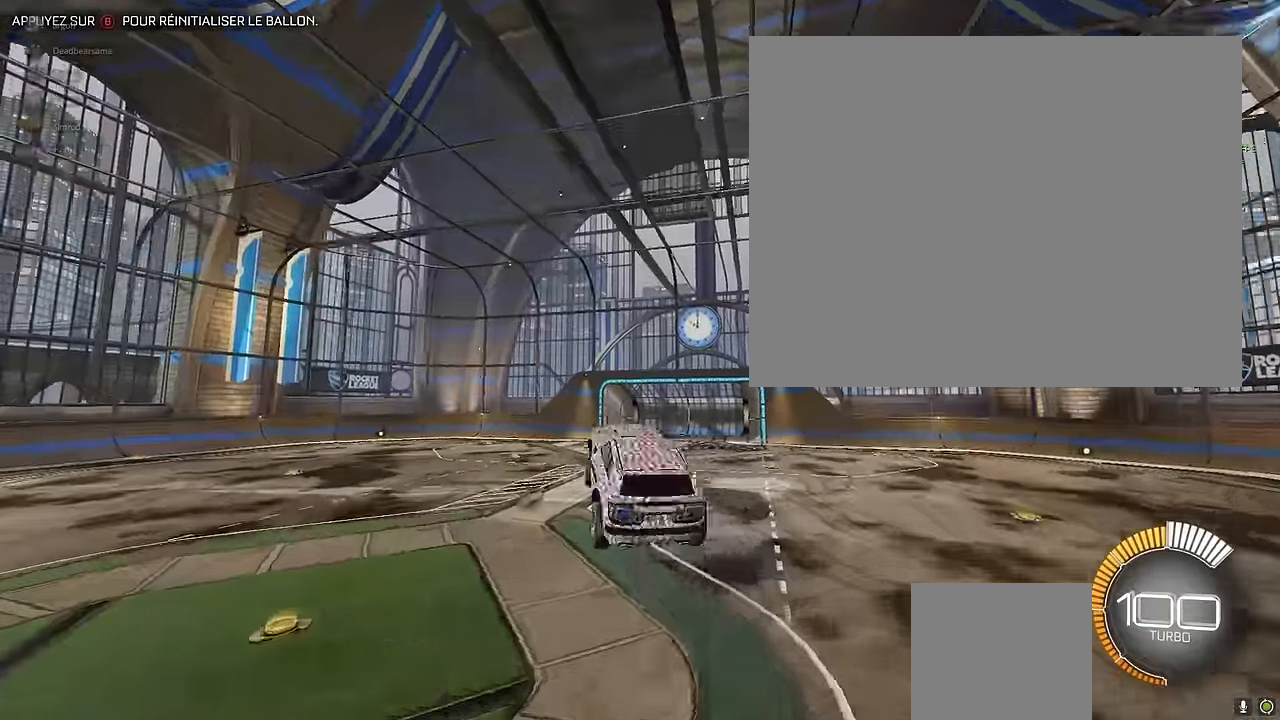
{"buttons": ["X", "L1", "R2"], "left_stick": "right", "events": []}
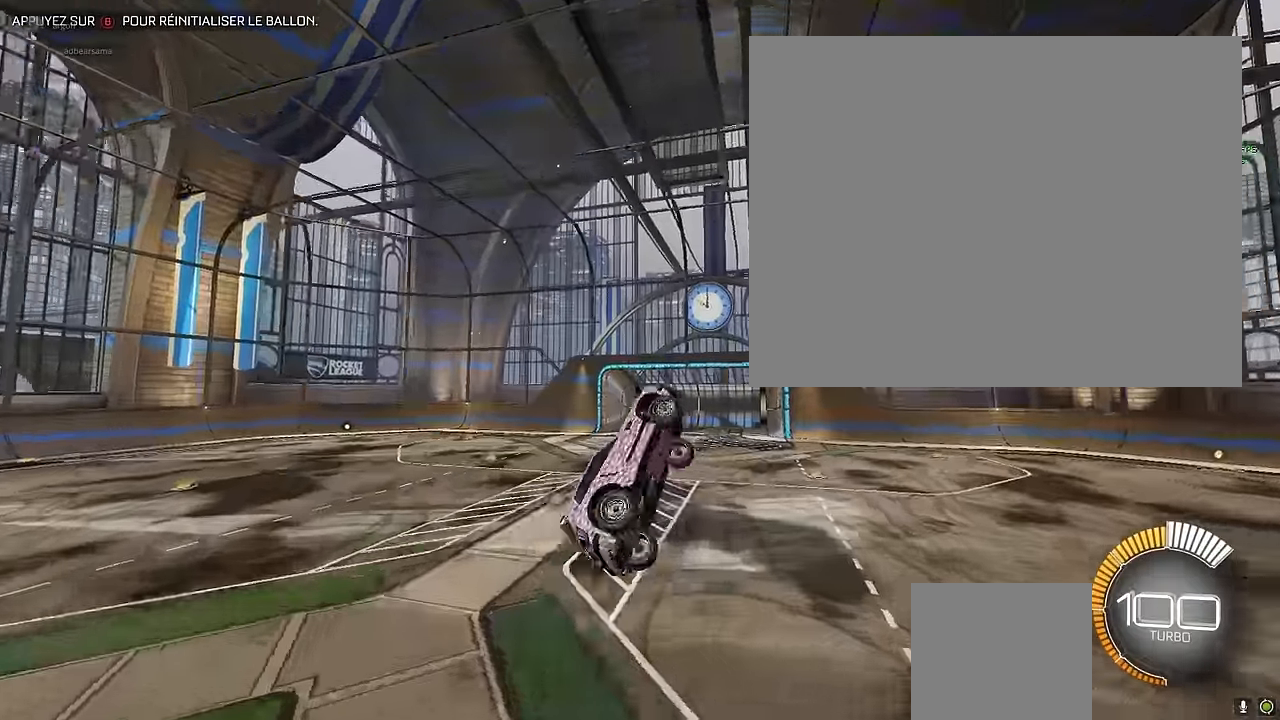
{"buttons": ["X", "L1", "R2"], "left_stick": "right", "events": []}
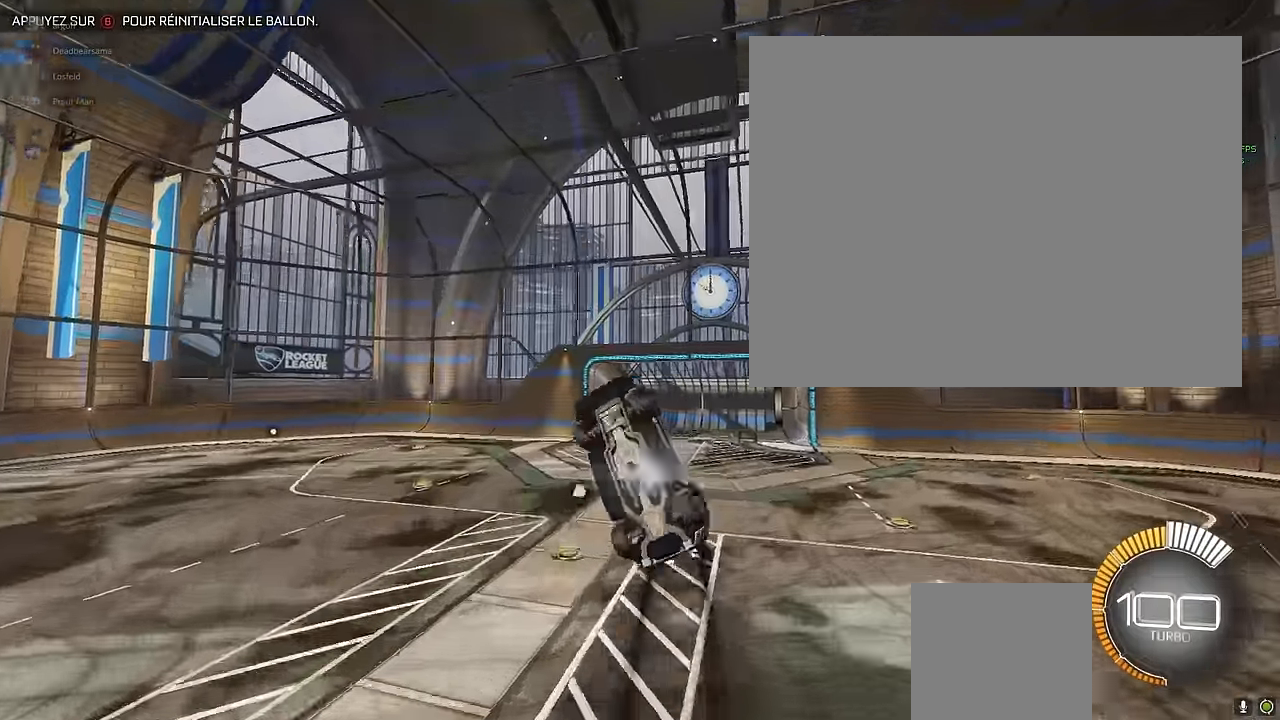
{"buttons": ["X", "L1", "R2"], "left_stick": "right", "events": []}
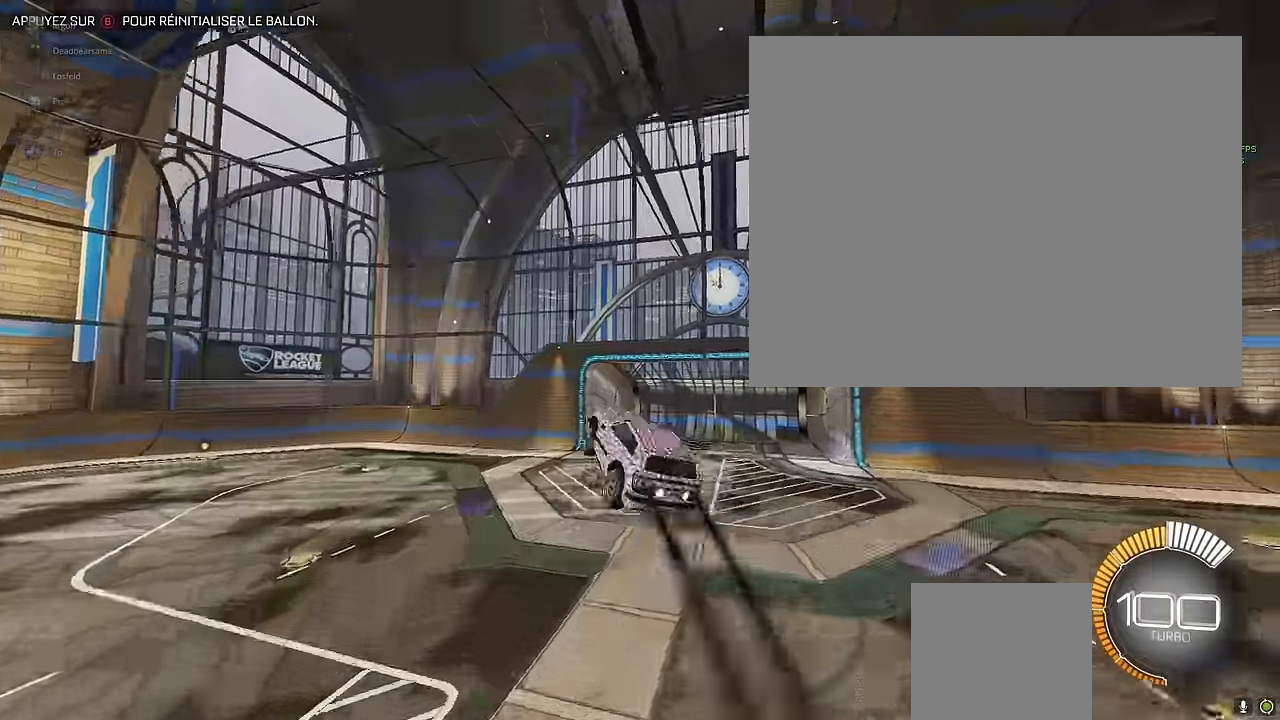
{"buttons": ["X", "L1", "R2"], "left_stick": "right", "events": []}
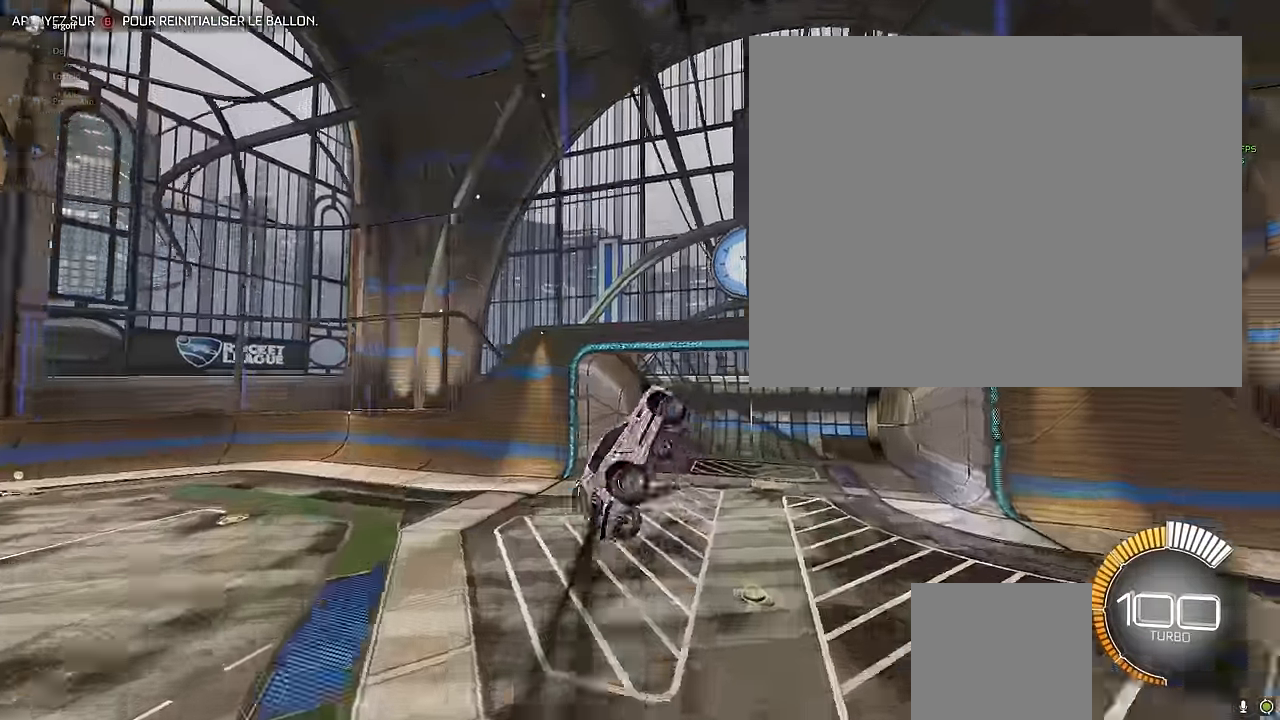
{"buttons": ["X", "L1", "R2"], "left_stick": "right", "events": []}
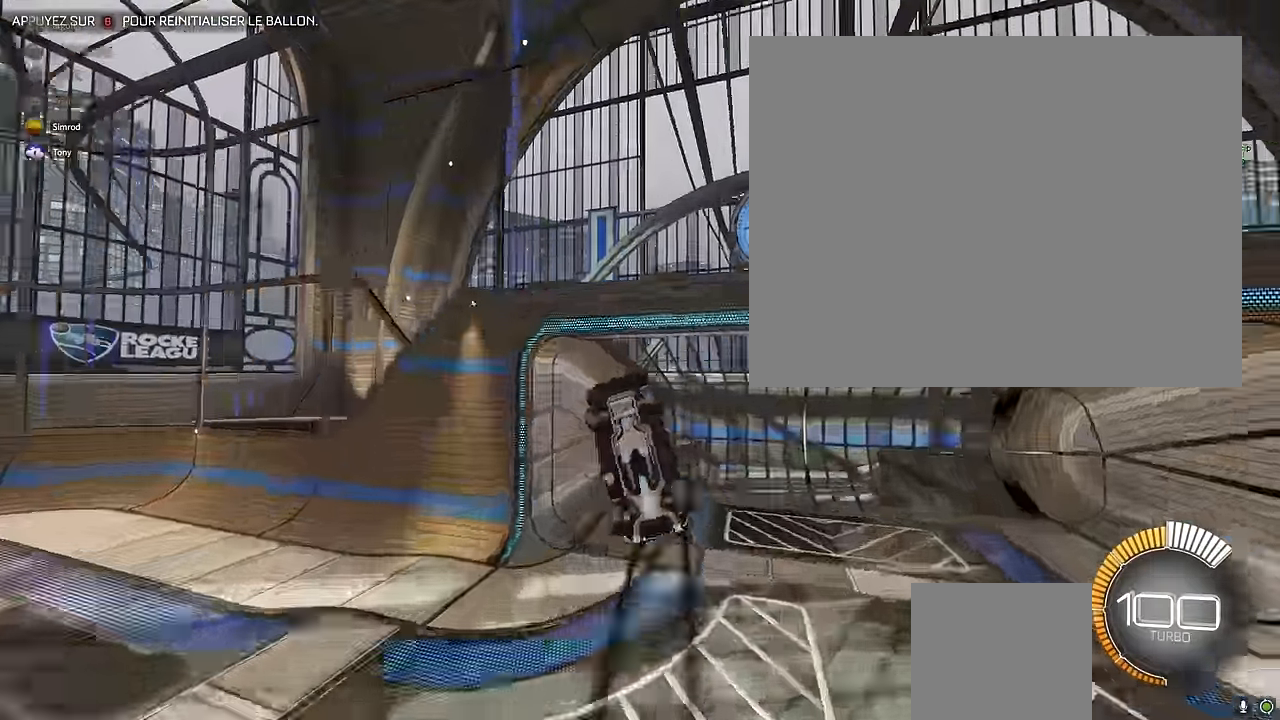
{"buttons": ["X", "L1", "R2"], "left_stick": "right", "events": []}
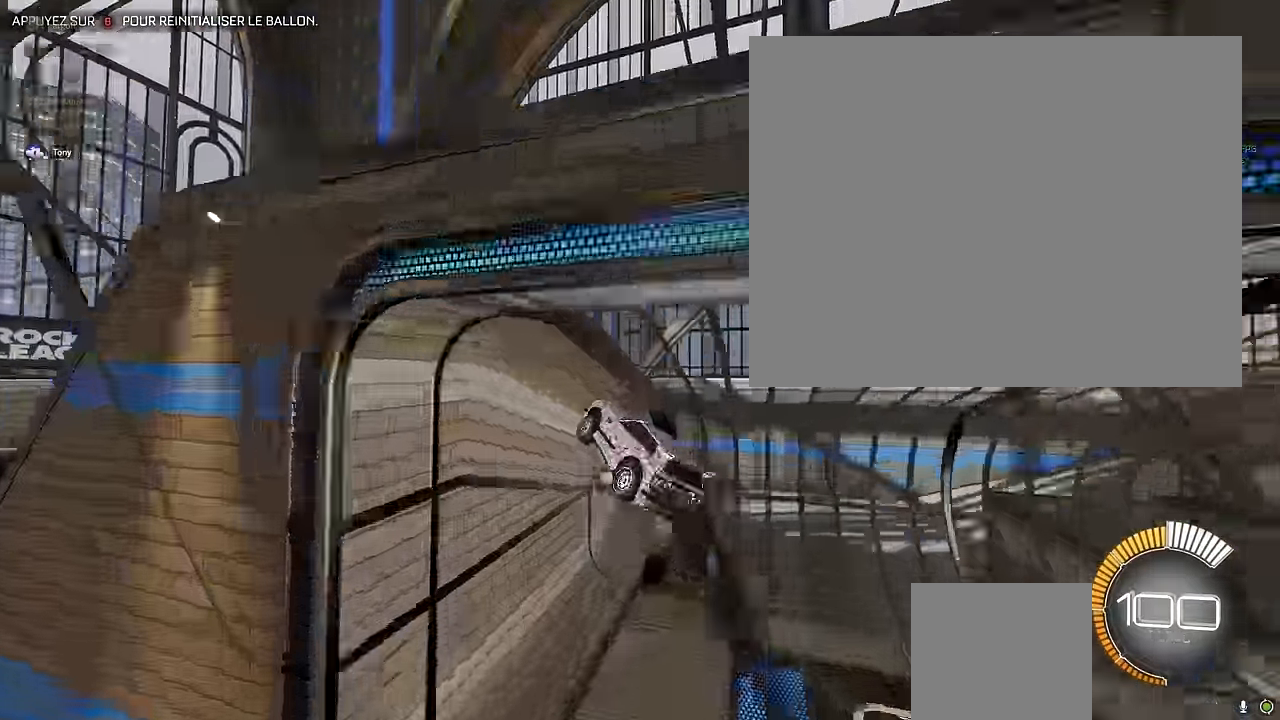
{"buttons": ["R2"], "left_stick": "right", "events": [[83, "X", "up"], [167, "L1", "up"]]}
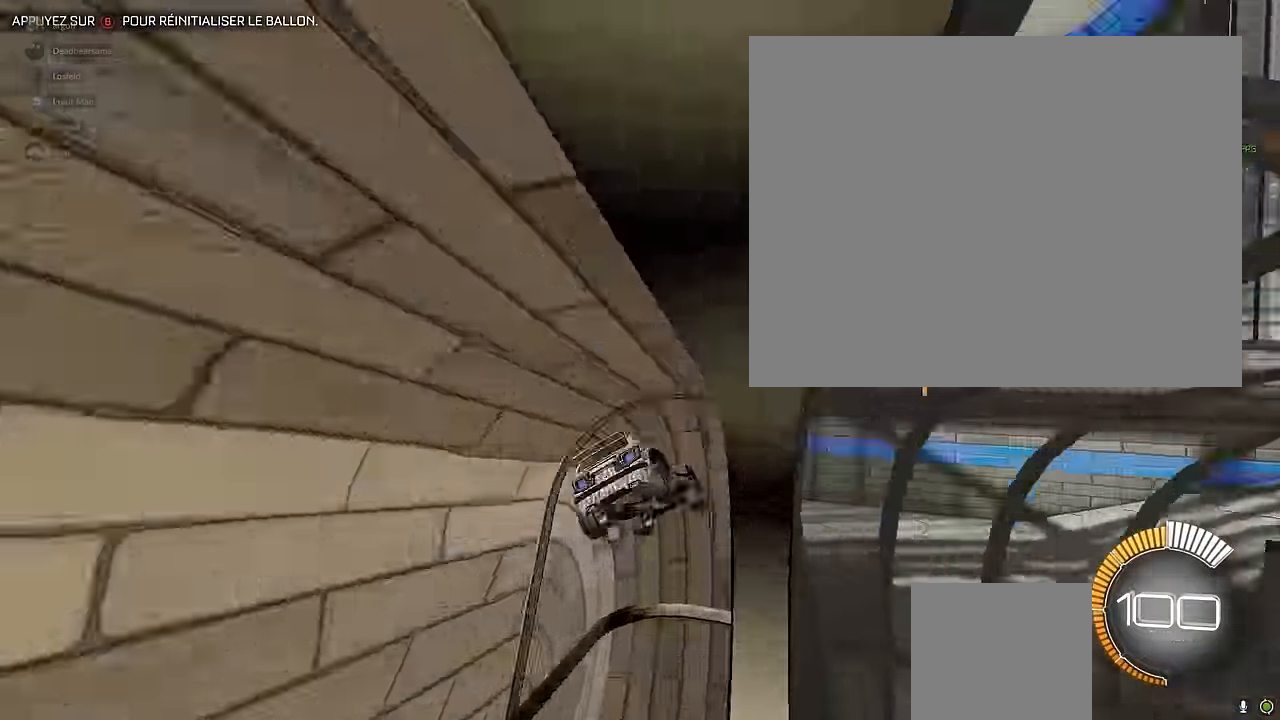
{"buttons": ["R2"], "left_stick": "center", "events": [[333, "left_stick", "center"], [375, "B", "down"], [500, "B", "up"]]}
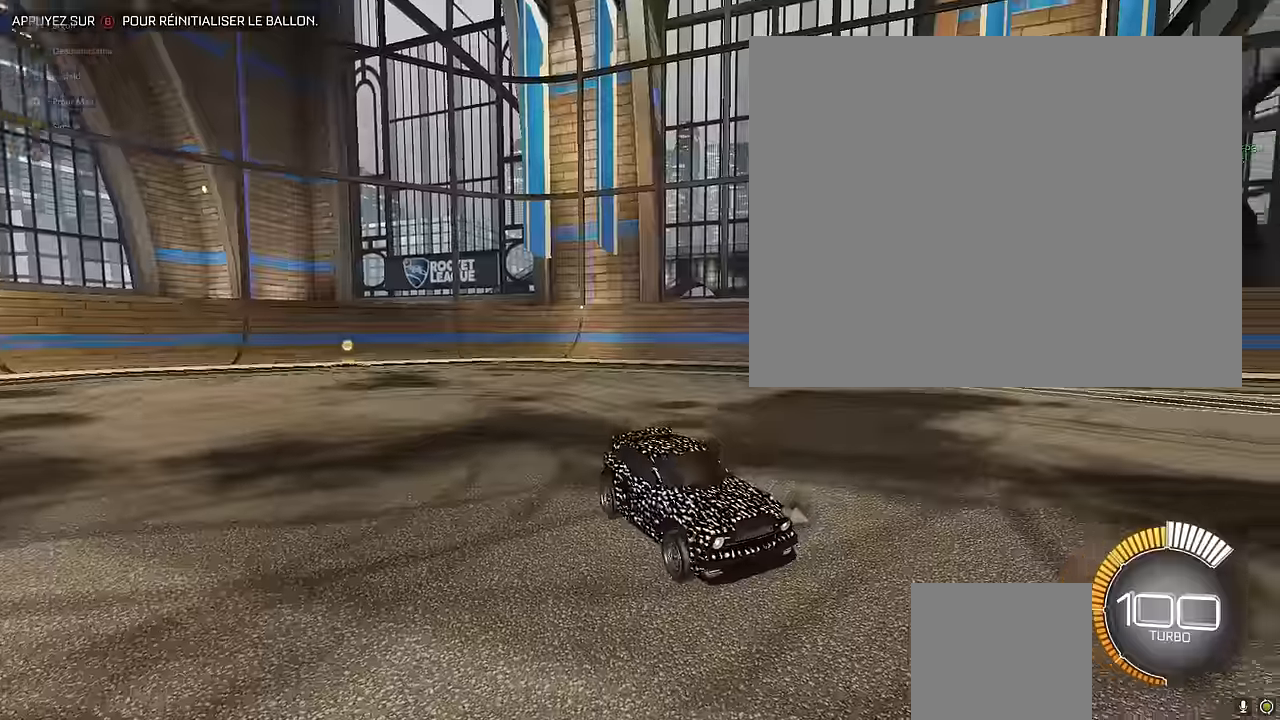
{"buttons": ["R2"], "left_stick": "center", "events": []}
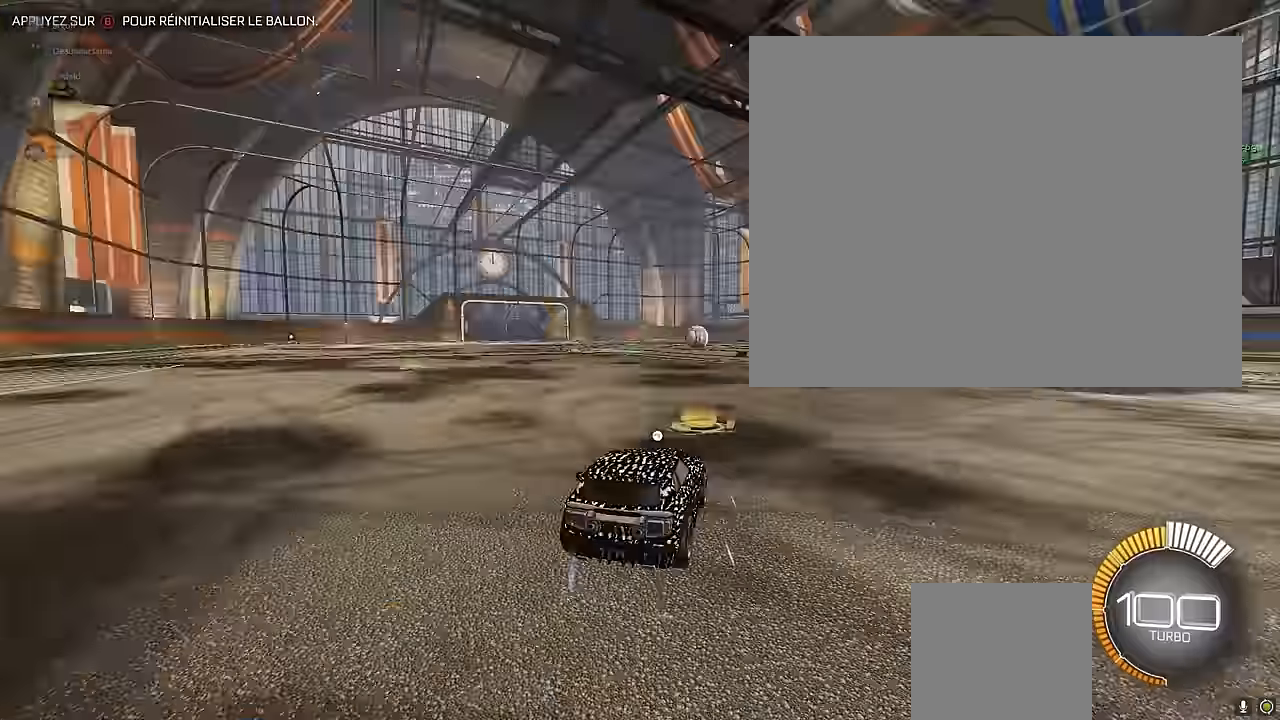
{"buttons": ["A", "R2"], "left_stick": "down", "events": [[375, "left_stick", "down"], [417, "A", "down"]]}
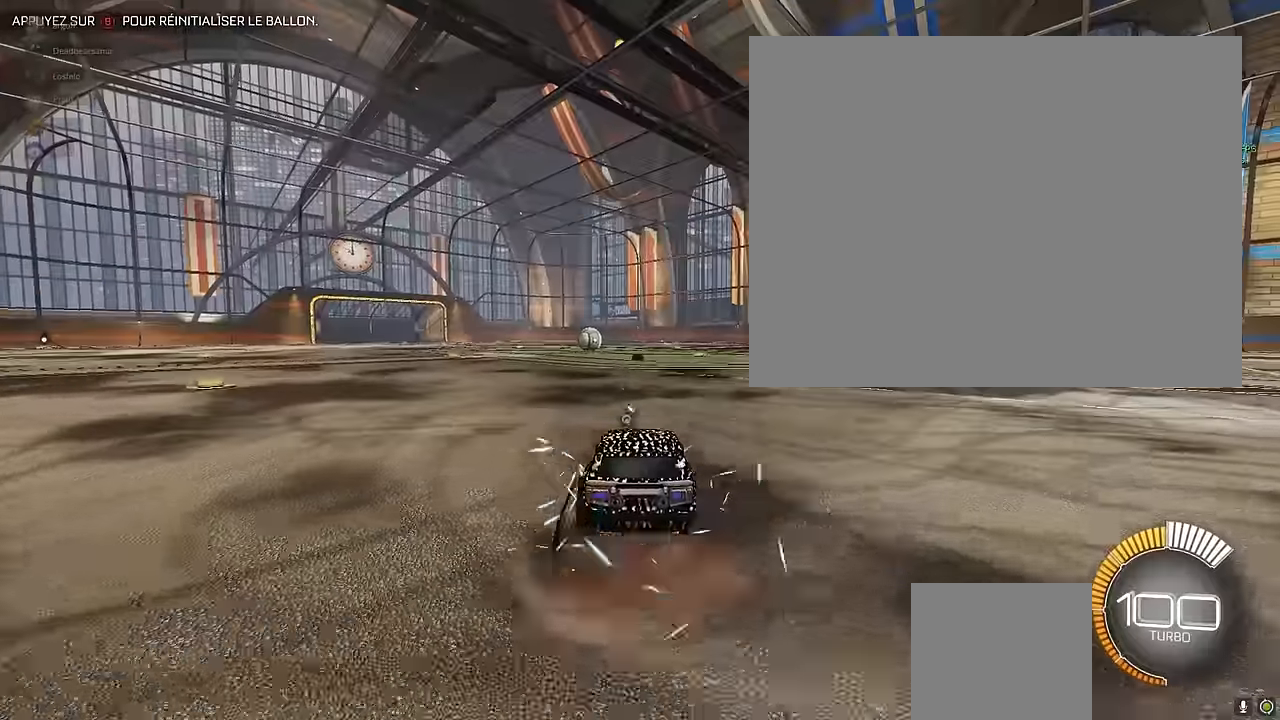
{"buttons": ["X", "L1", "R2"], "left_stick": "right", "events": [[167, "A", "up"], [167, "left_stick", "center"], [334, "left_stick", "right"], [375, "L1", "down"], [459, "X", "down"]]}
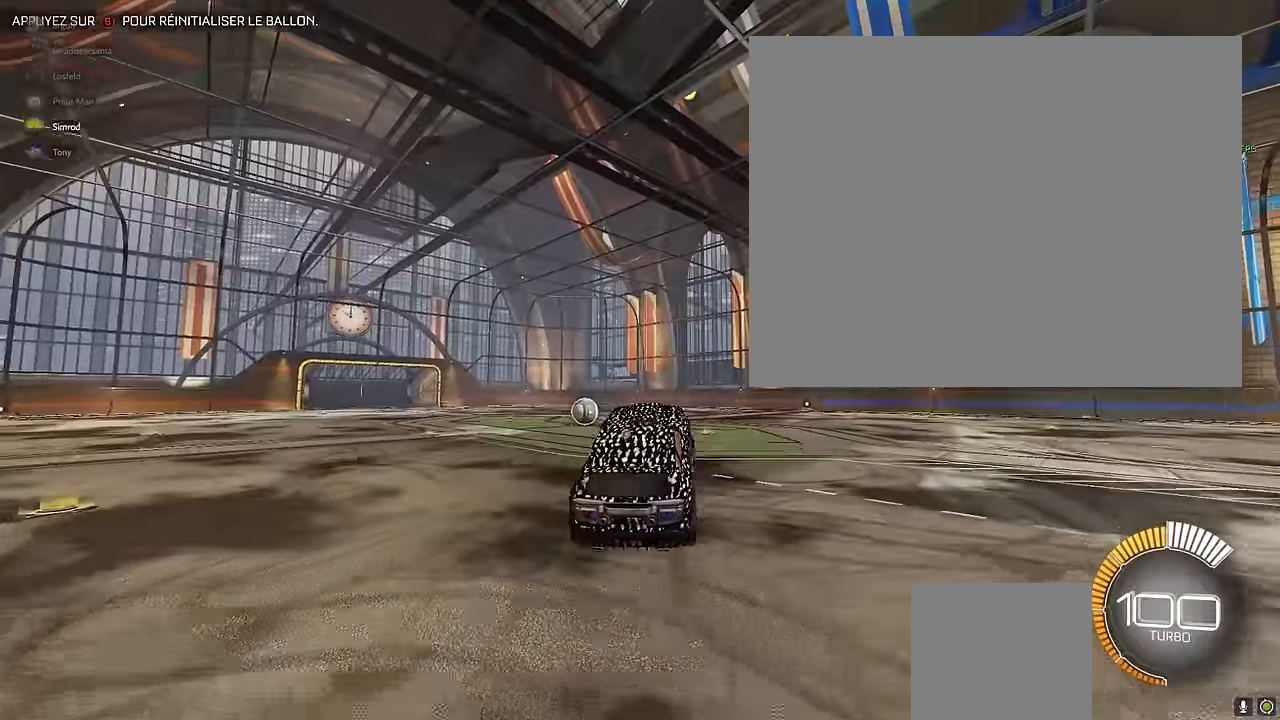
{"buttons": ["X", "L1", "R2"], "left_stick": "right", "events": []}
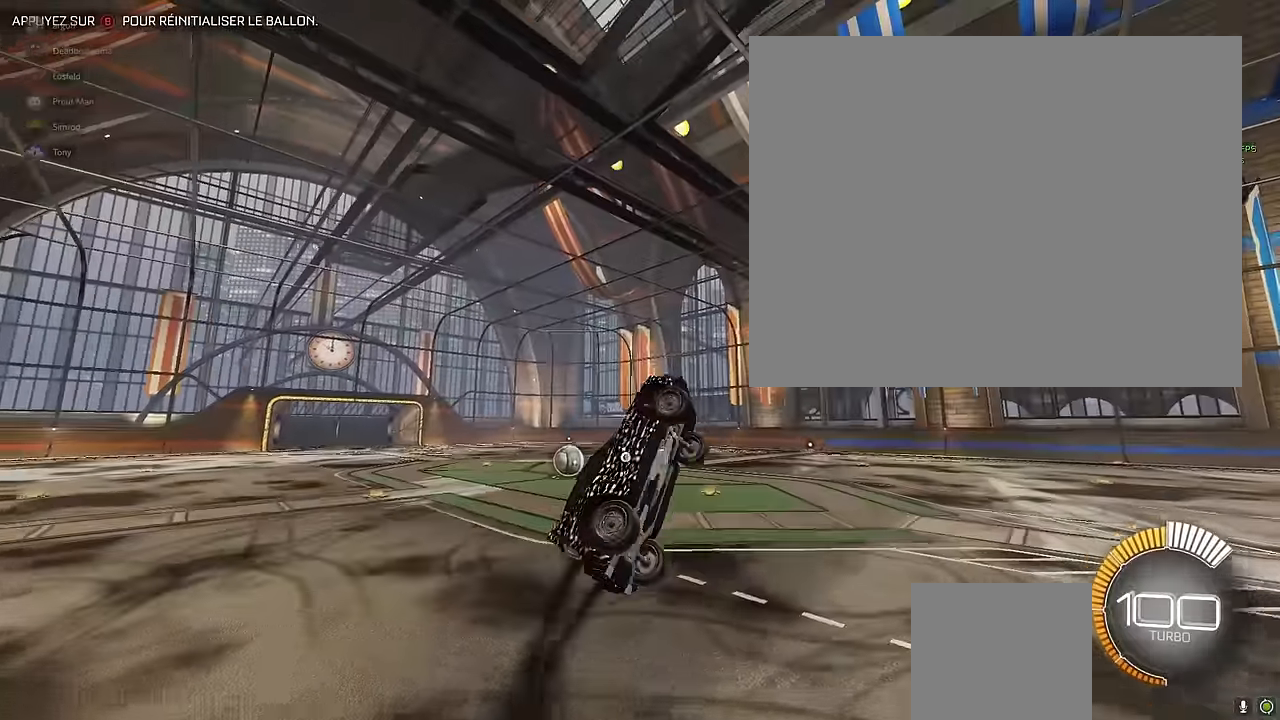
{"buttons": ["X", "L1", "R2"], "left_stick": "right", "events": []}
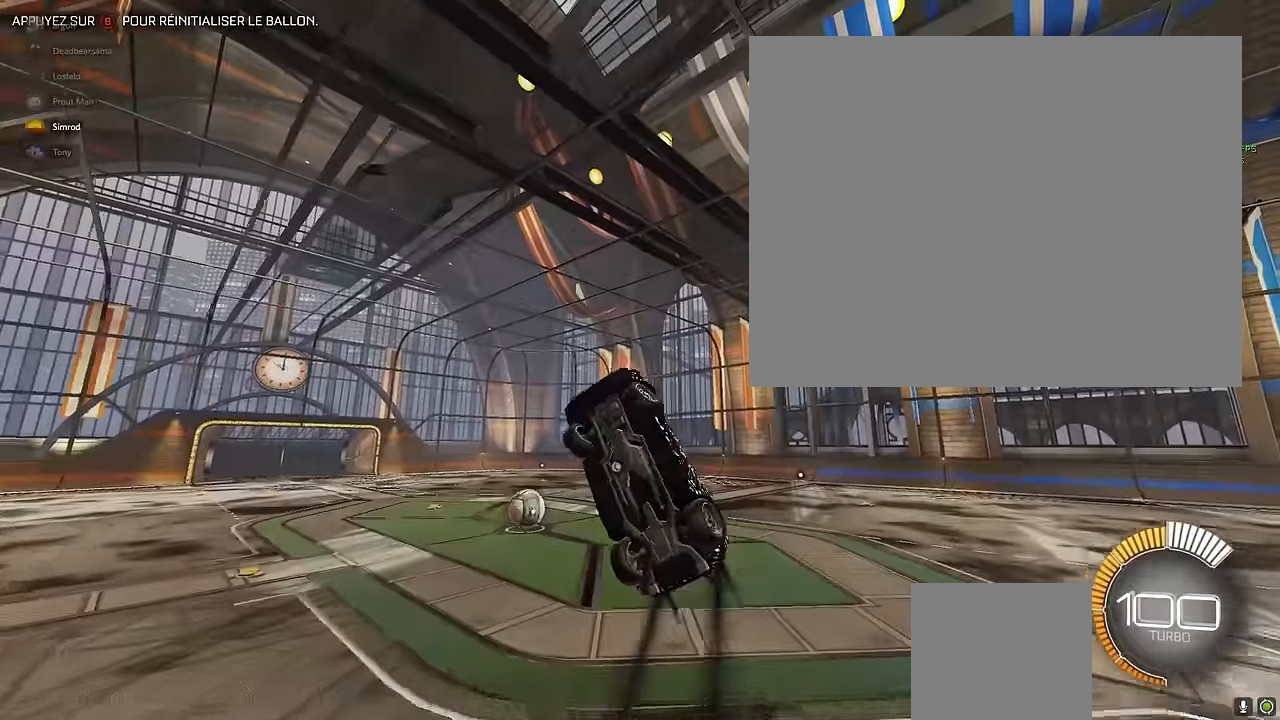
{"buttons": ["X", "L1", "R2"], "left_stick": "right", "events": []}
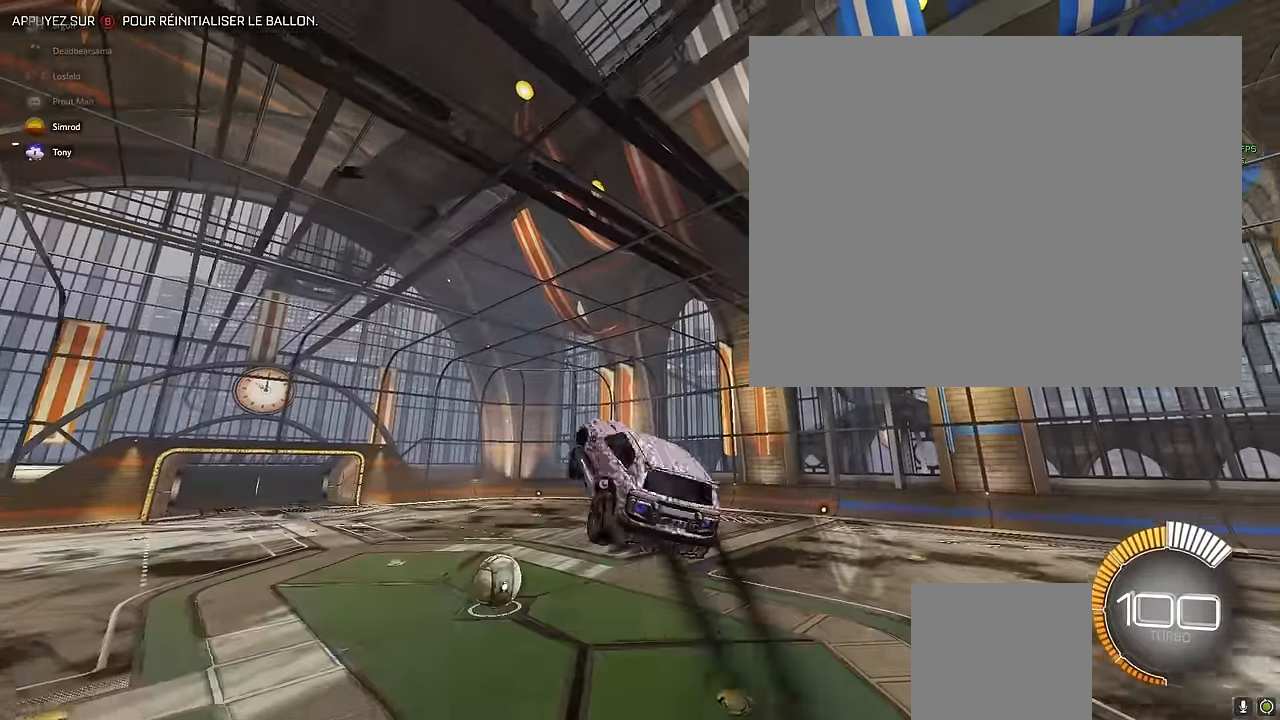
{"buttons": ["X", "L1", "R2"], "left_stick": "right", "events": []}
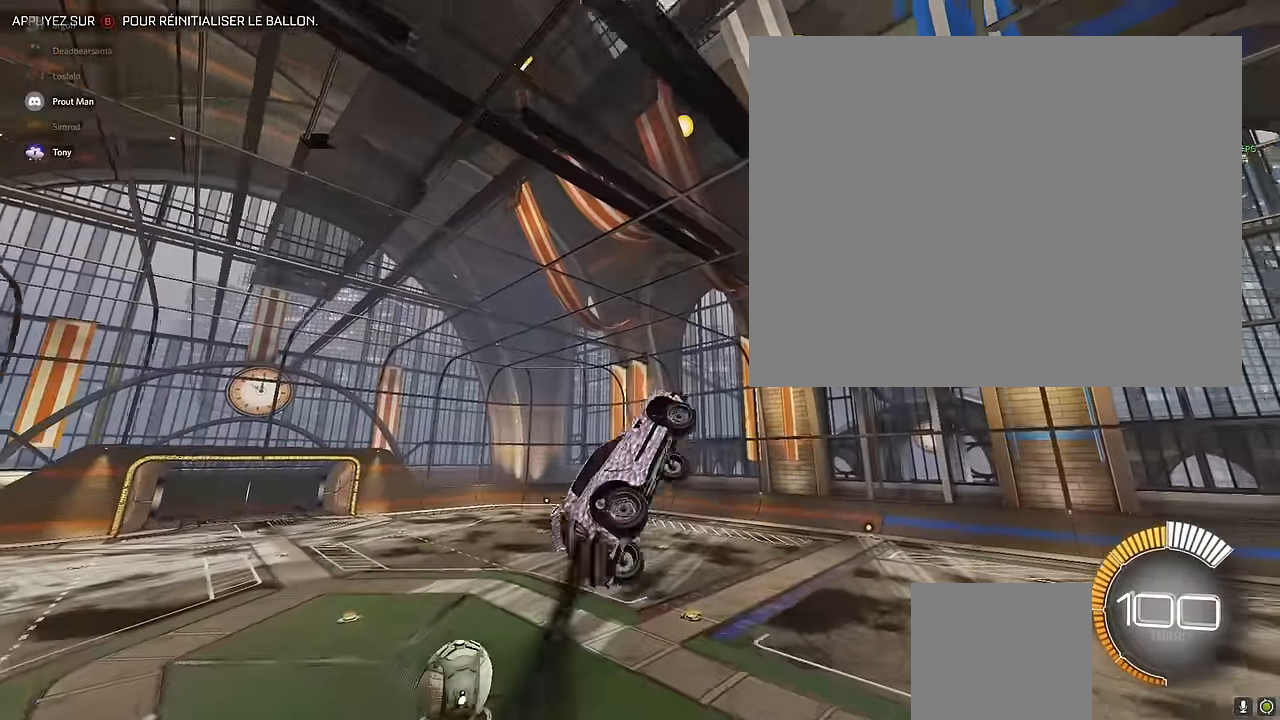
{"buttons": ["X", "L1", "R2"], "left_stick": "right", "events": []}
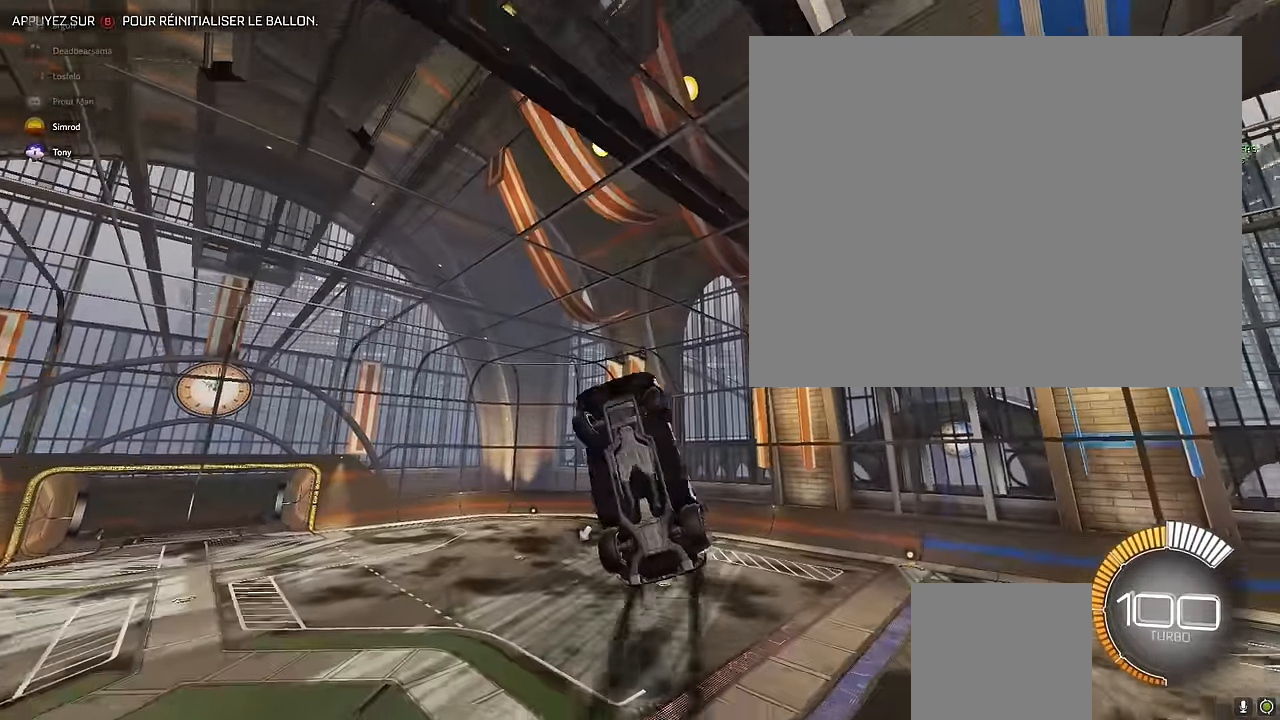
{"buttons": ["X", "L1", "R2"], "left_stick": "right", "events": []}
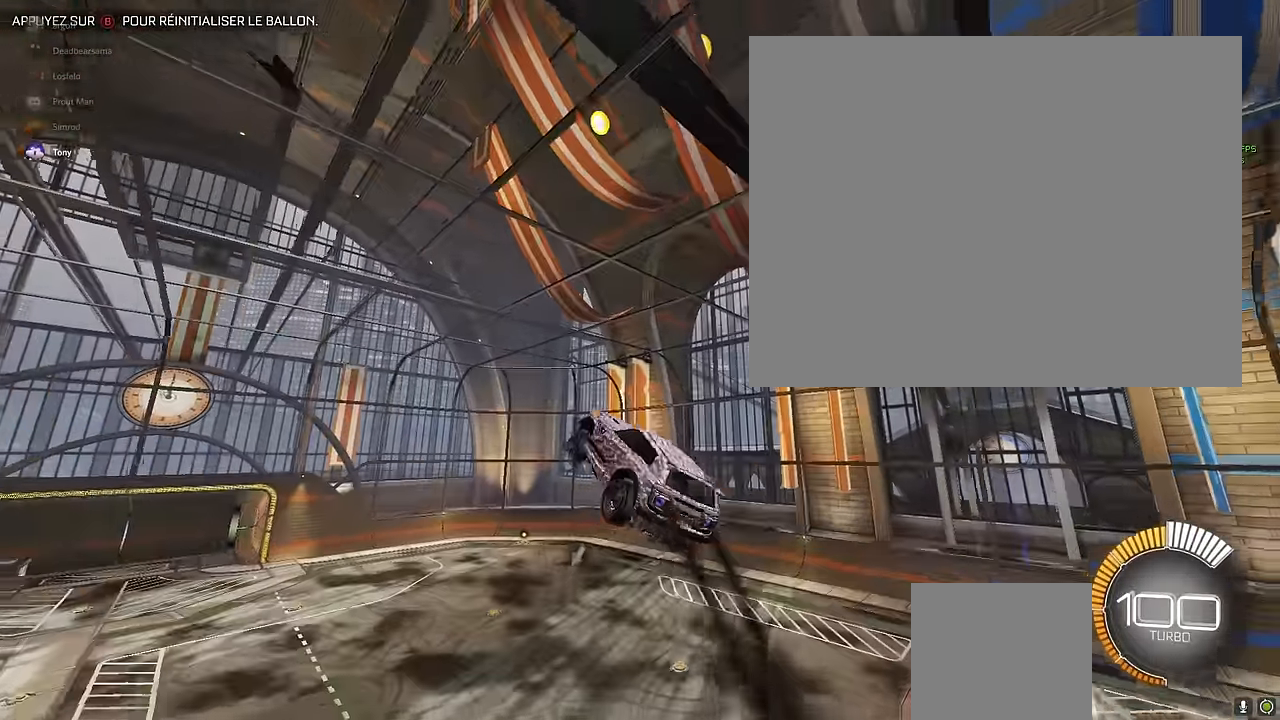
{"buttons": ["X", "L1", "R2"], "left_stick": "right", "events": []}
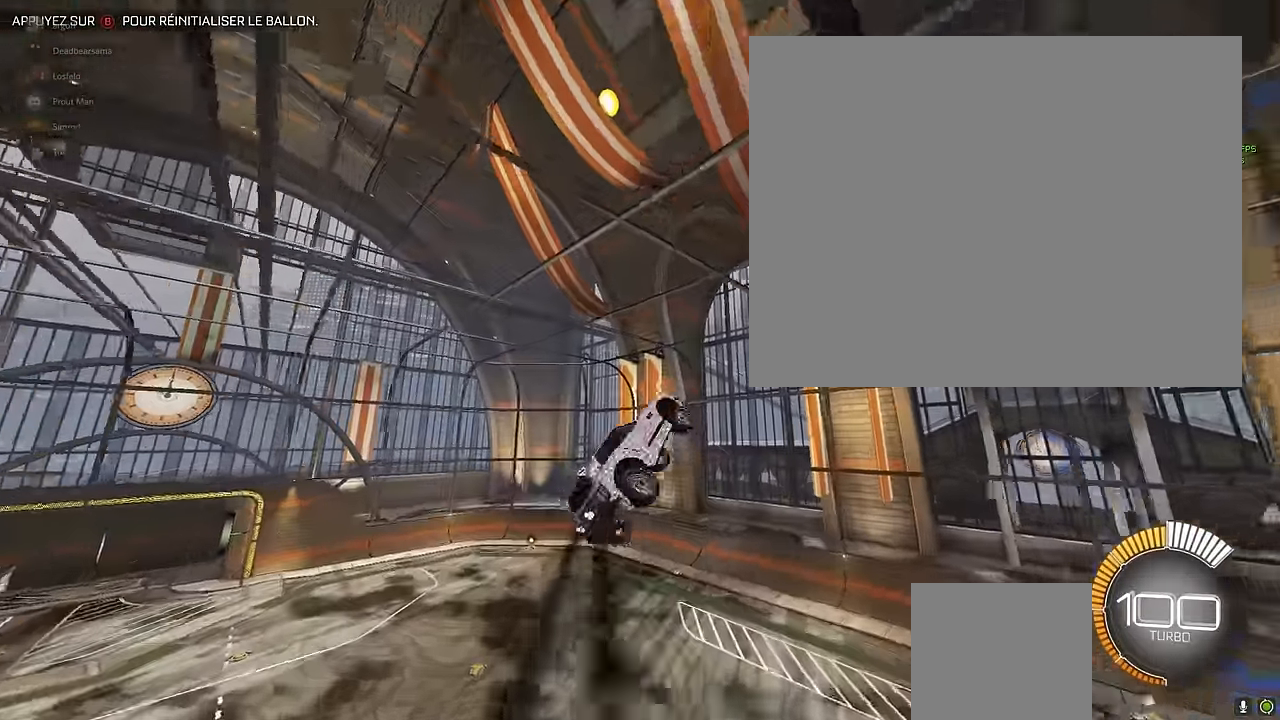
{"buttons": ["X", "L1", "R2"], "left_stick": "right", "events": []}